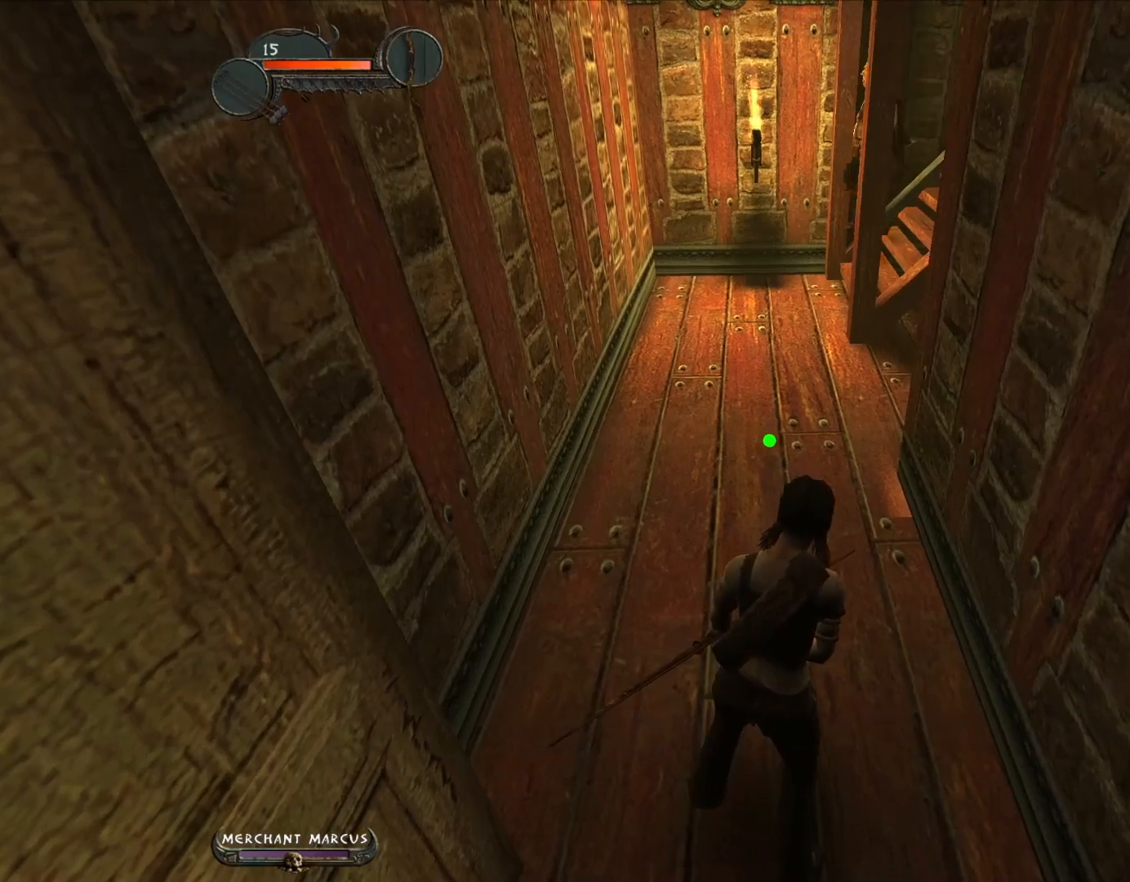
Gameplay with keyboard and mouse; each line is a JSON object with the keys and mouse buttons held at the frame after it. "events" lists presses ("down") and releases ("up") of "a", "c", "d", "down", "e", "escape", "f", "g", "left", "q", "right", "s", "space", "tilde", "up", "w", "mouse_left" and "mouse_right" between this image and that frame as [ms after this image, input, new state], when the widget could be followed in between. "mouse_left", "mouse_right" = the "left", "right" buttons of the "mouse" list. No other keys are recorded. Not read: mouse_move other_keys.
{"keys": ["s"], "mouse": [], "events": [[383, "s", "down"]]}
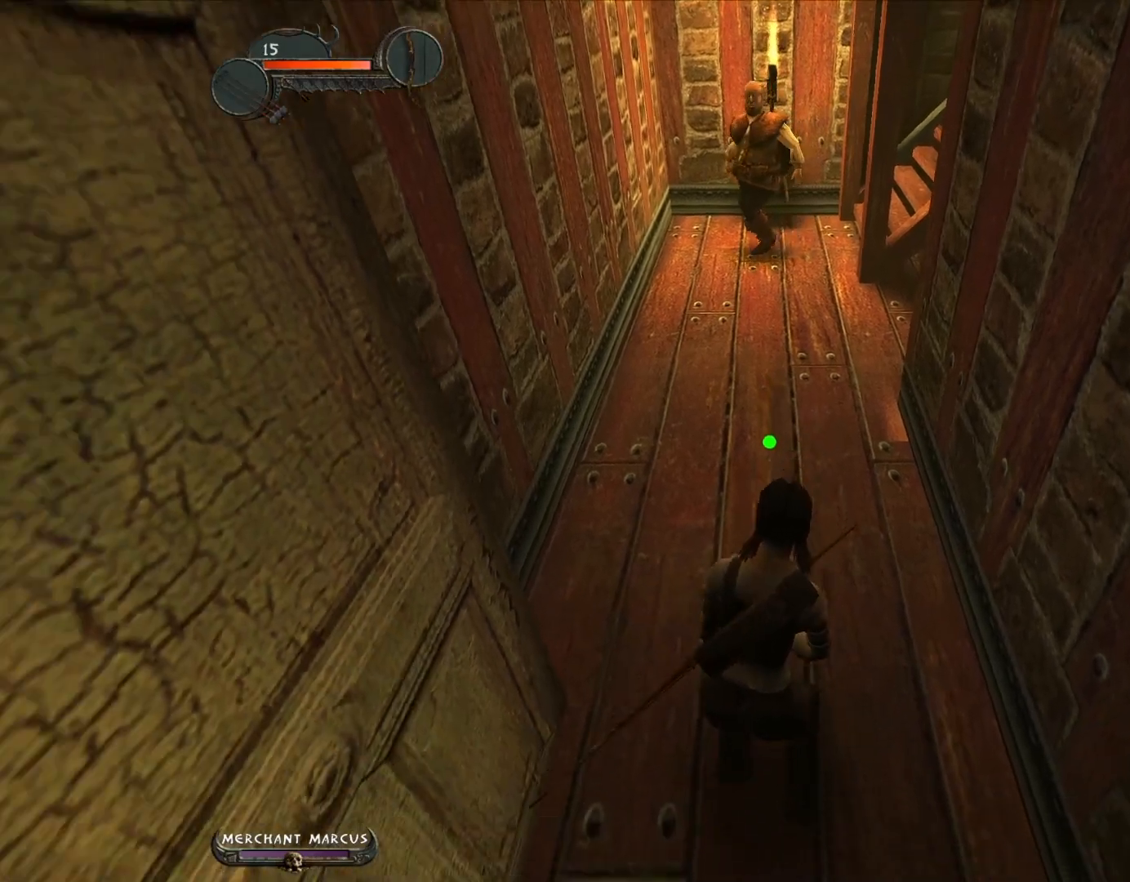
{"keys": ["s"], "mouse": [], "events": []}
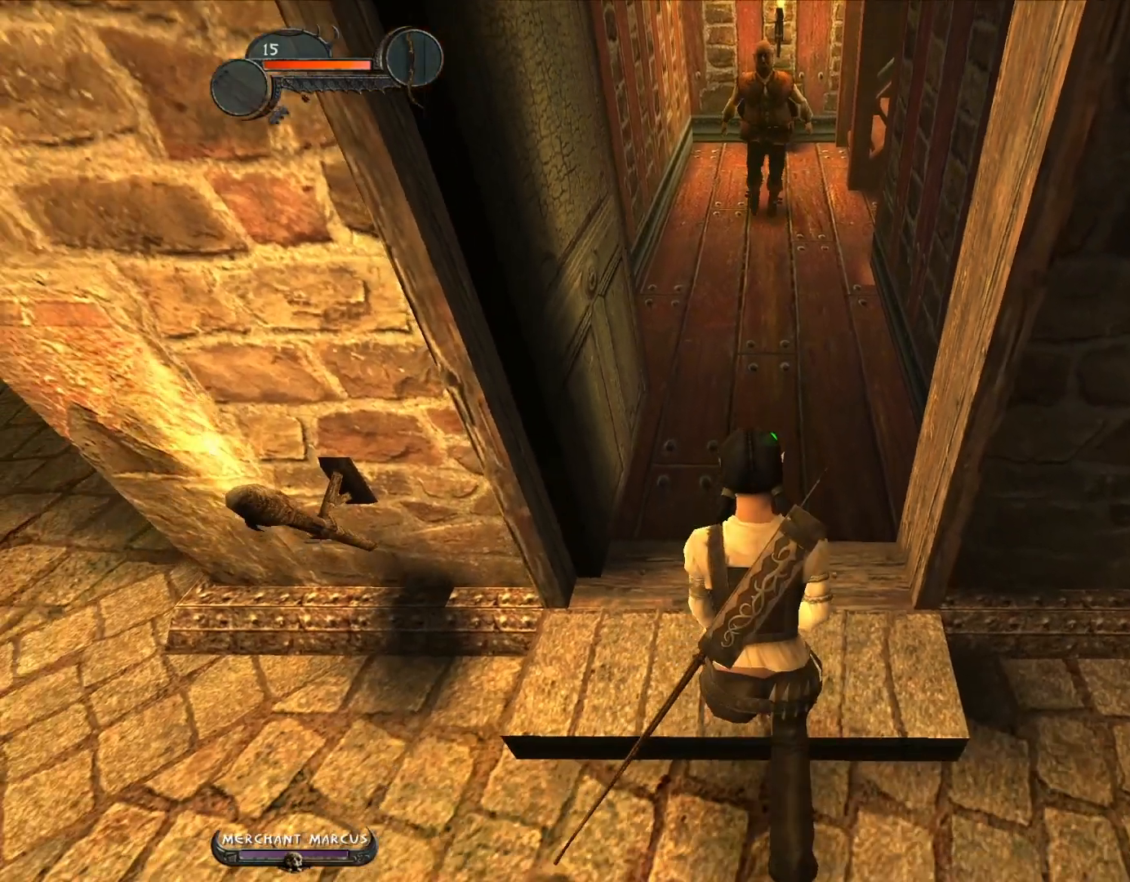
{"keys": ["a", "w"], "mouse": [], "events": [[83, "a", "down"], [183, "s", "up"], [267, "w", "down"]]}
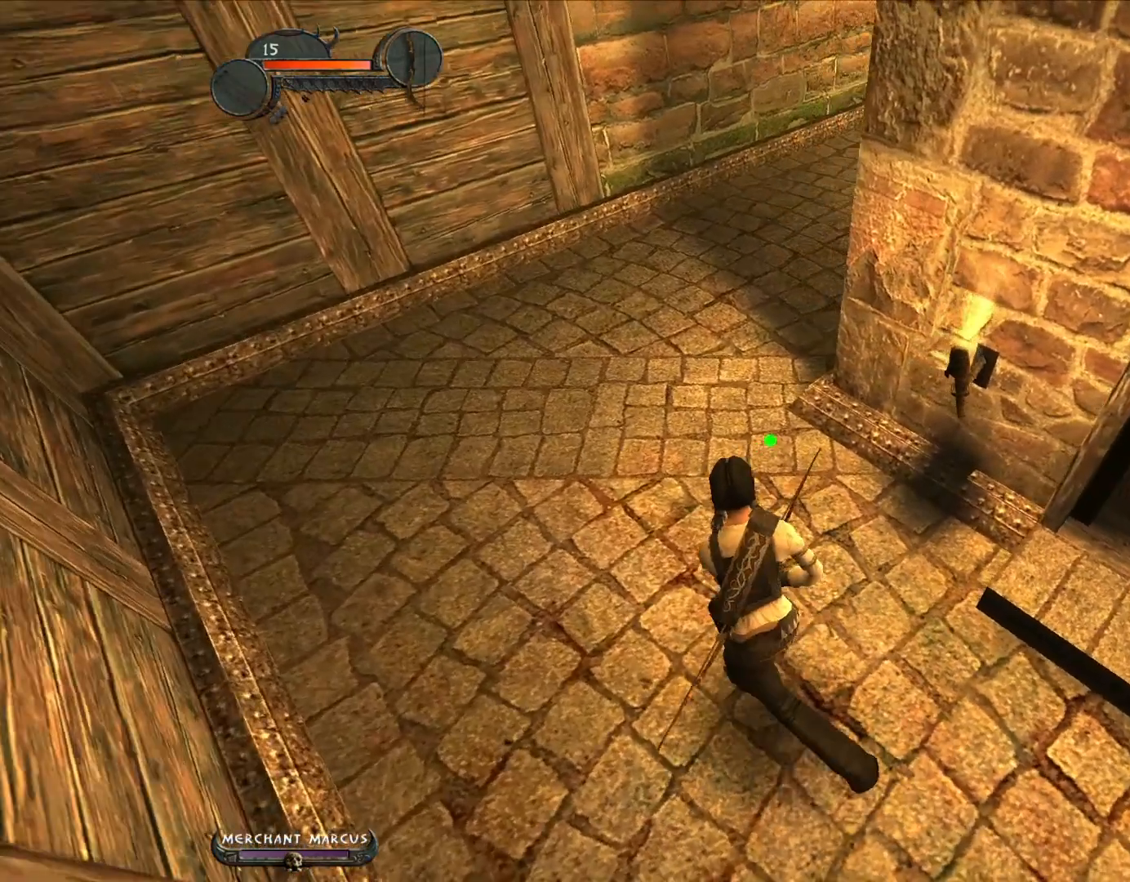
{"keys": ["a", "w"], "mouse": [], "events": []}
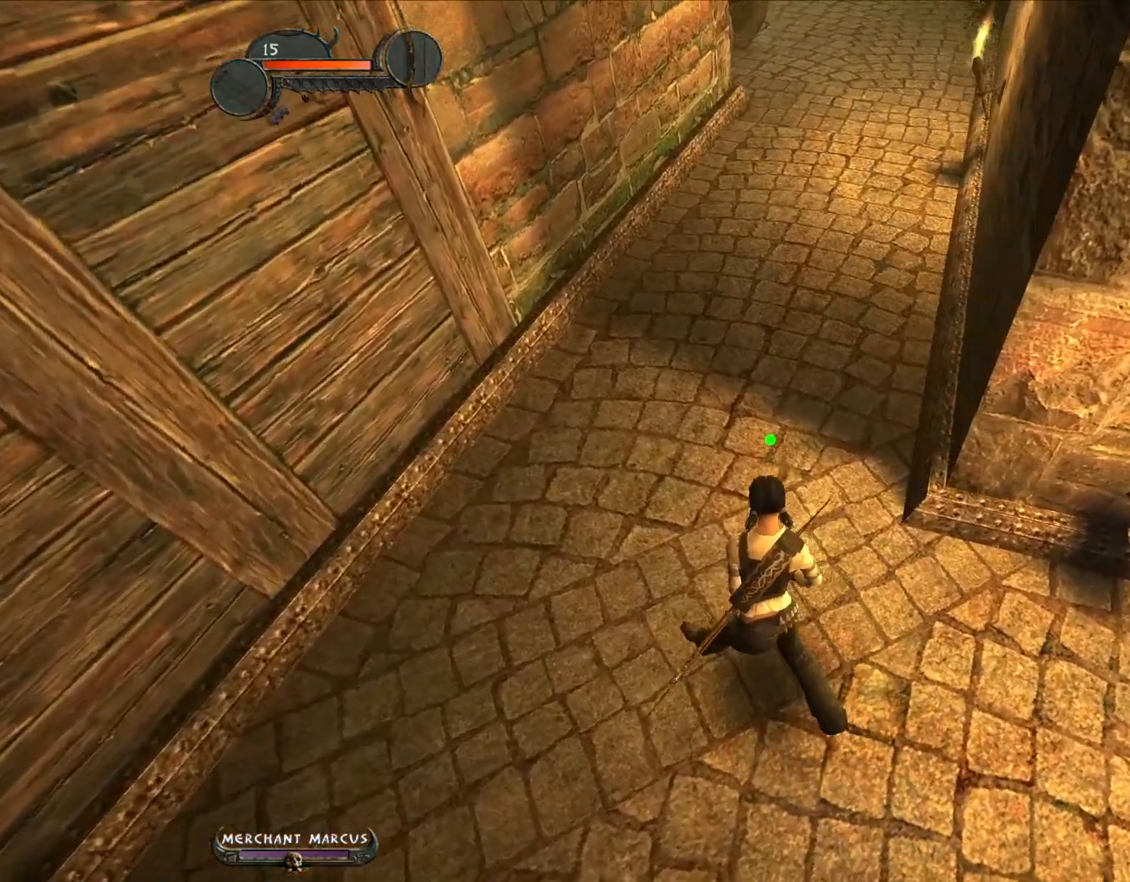
{"keys": ["a"], "mouse": [], "events": [[350, "w", "up"]]}
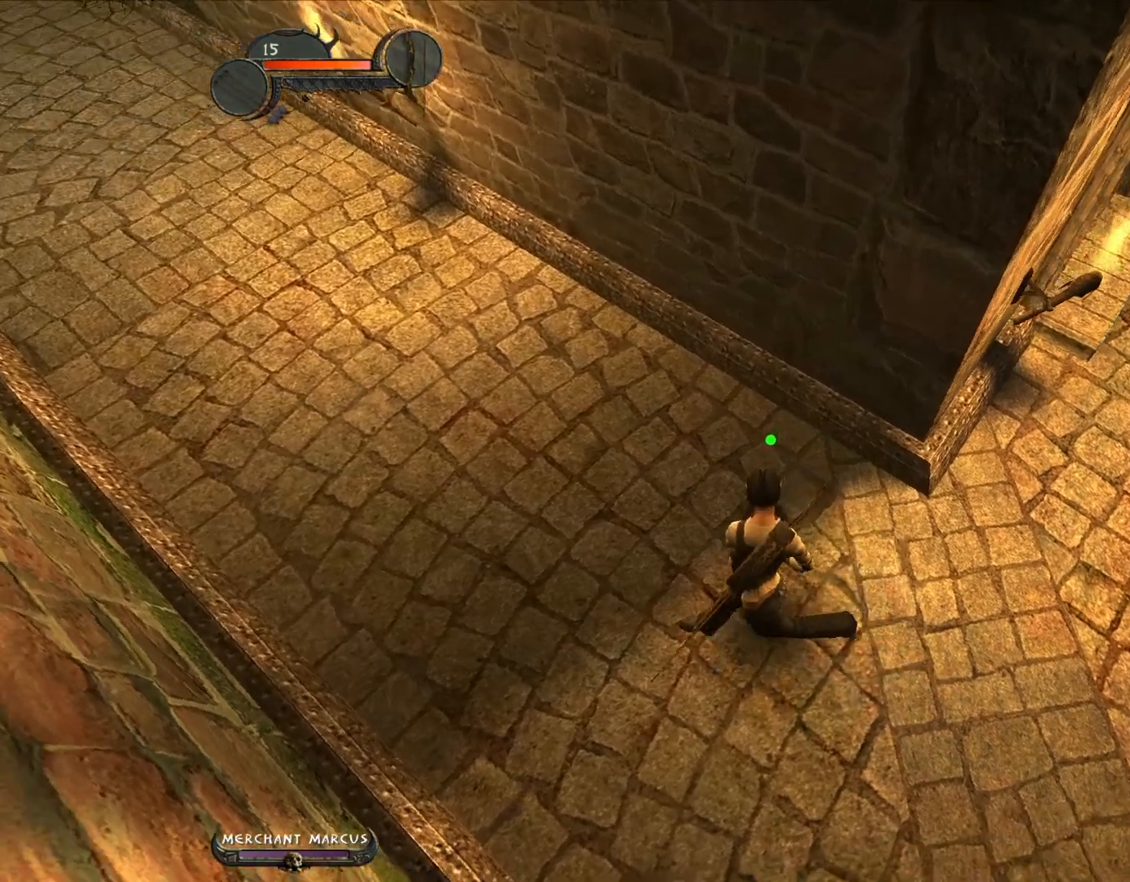
{"keys": [], "mouse": [], "events": [[500, "a", "up"]]}
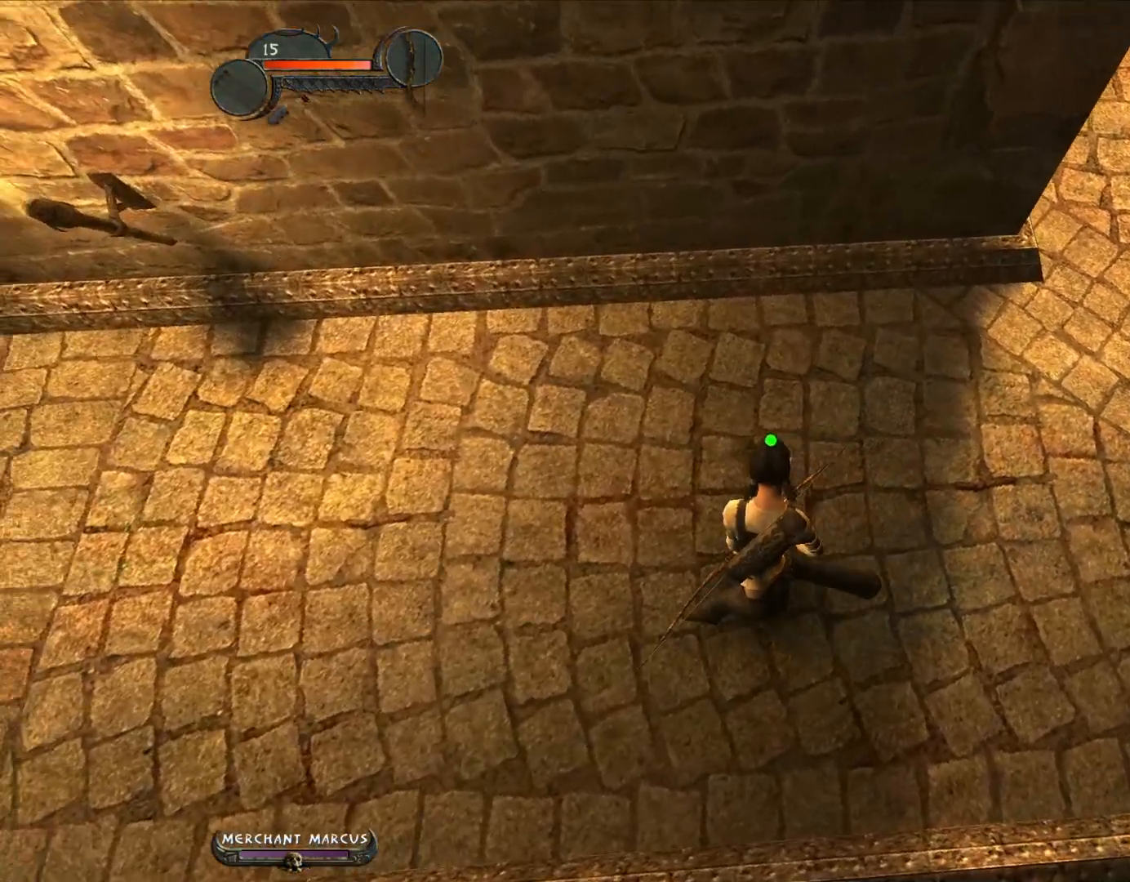
{"keys": [], "mouse": [], "events": []}
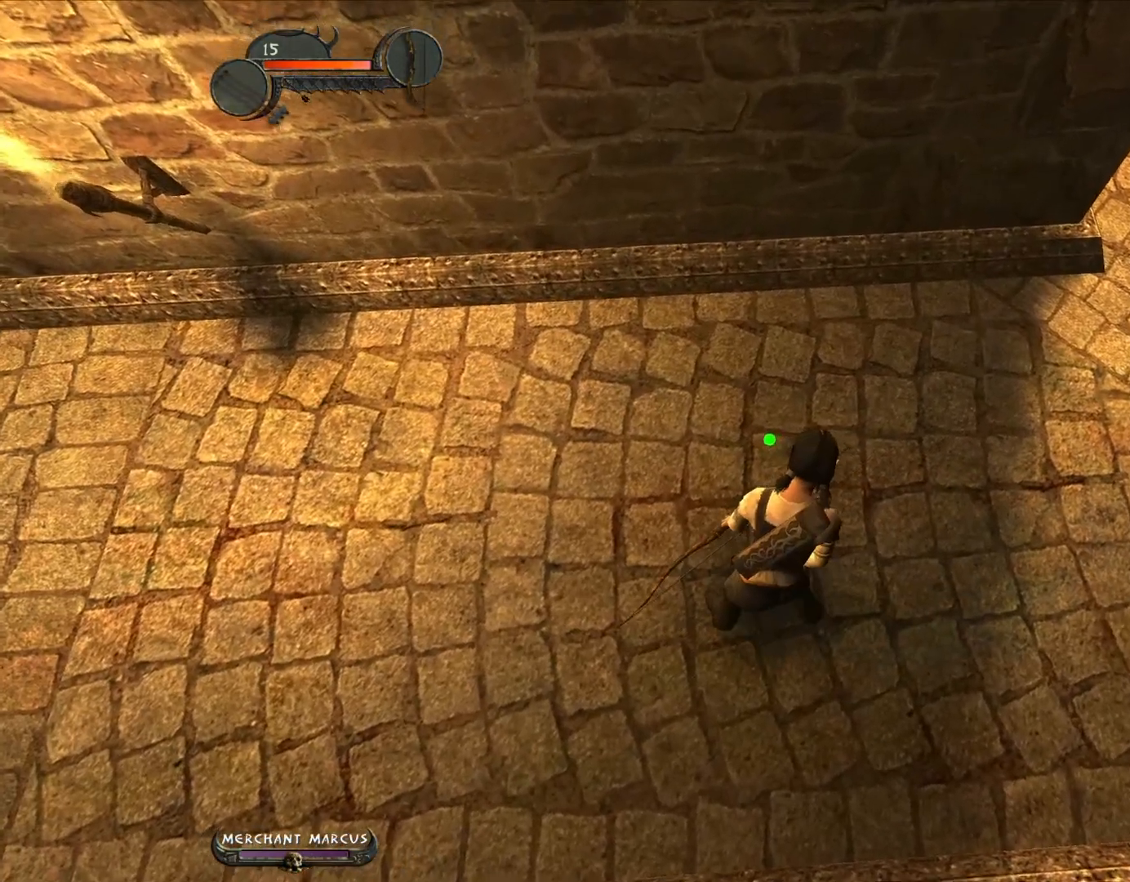
{"keys": [], "mouse": [], "events": []}
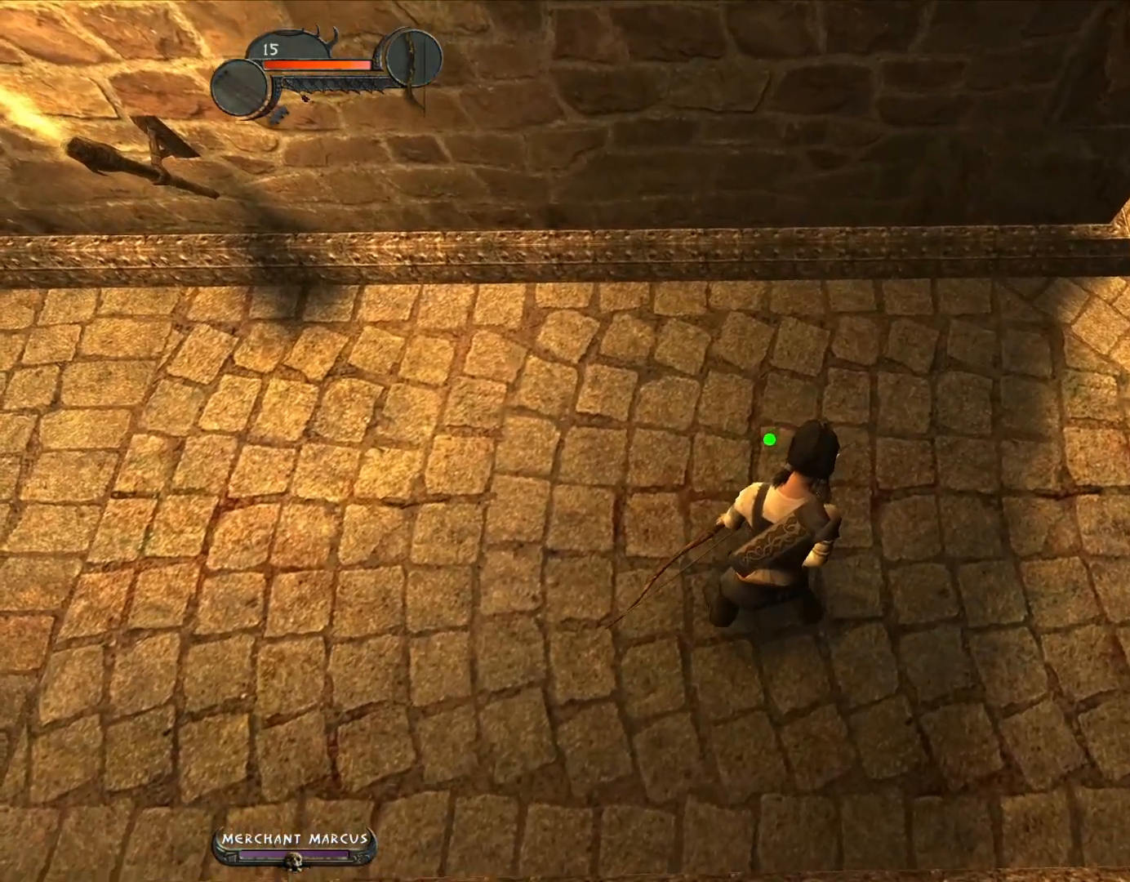
{"keys": [], "mouse": [], "events": []}
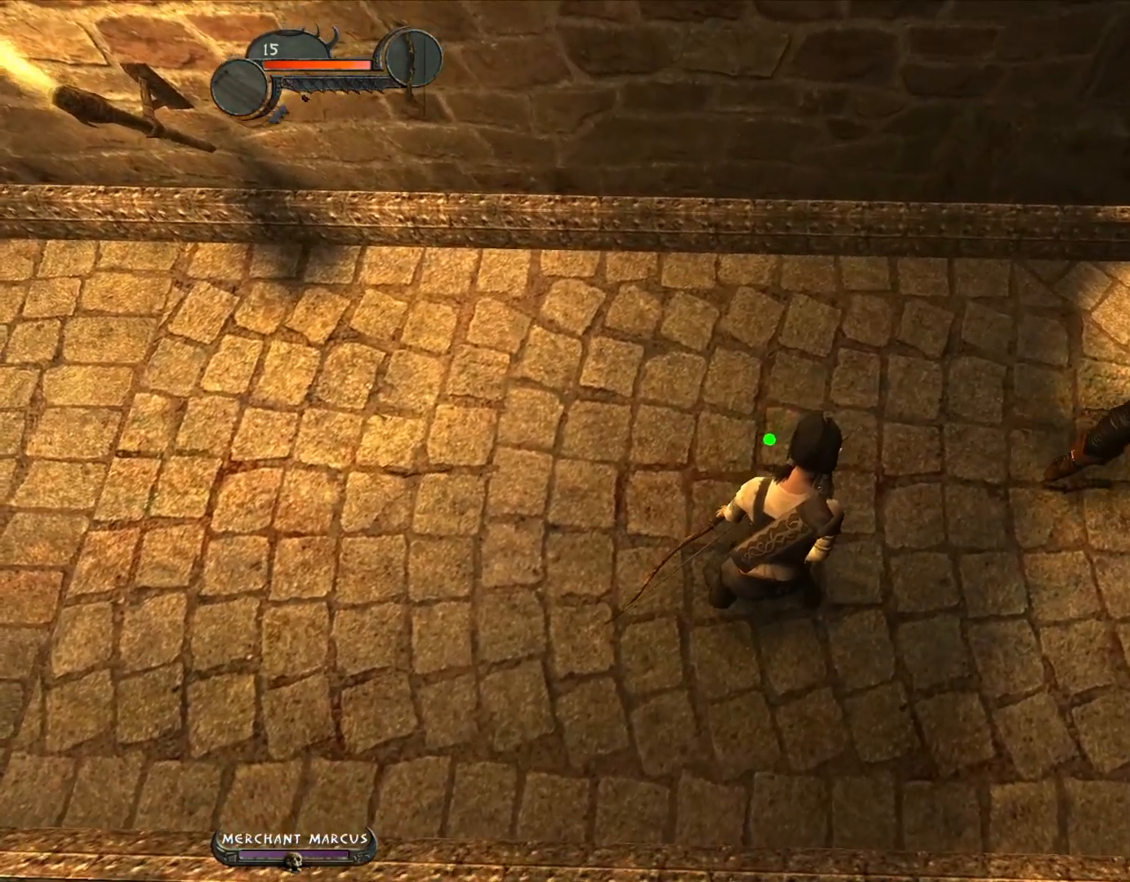
{"keys": [], "mouse": [], "events": []}
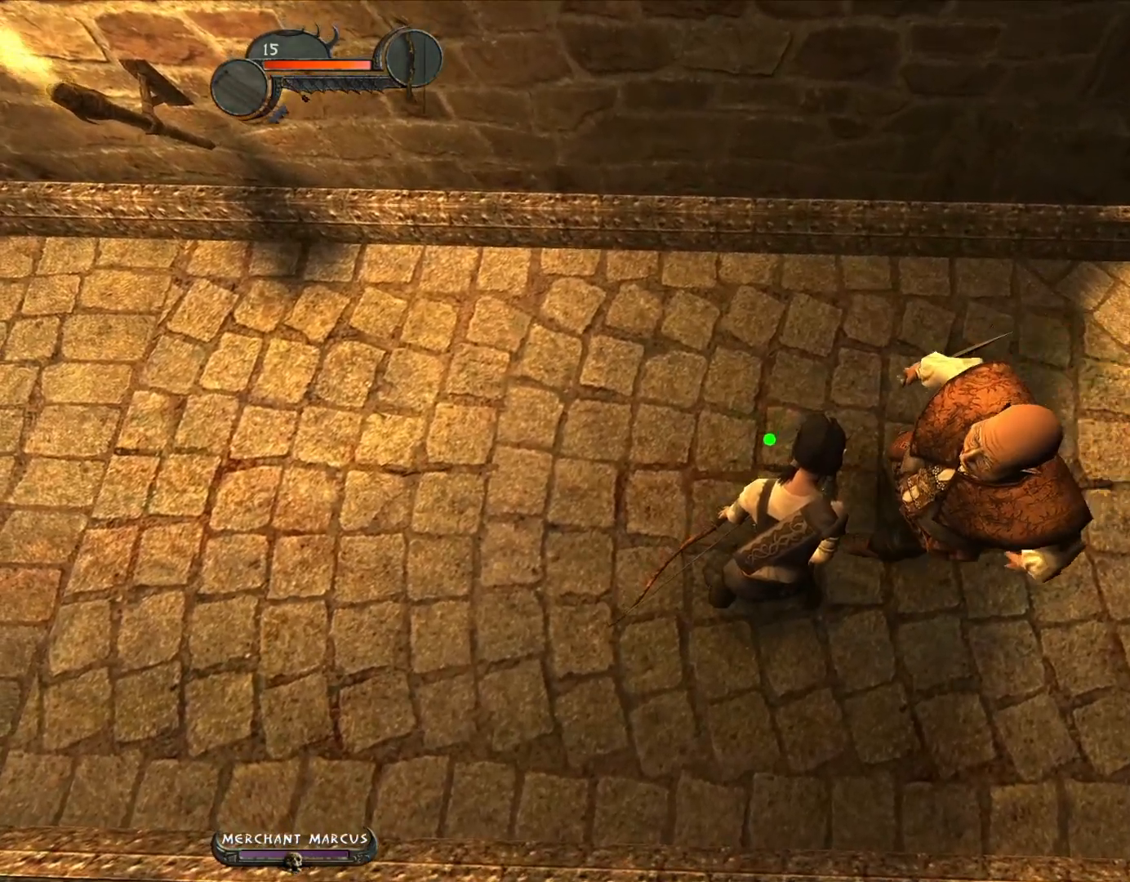
{"keys": [], "mouse": [], "events": []}
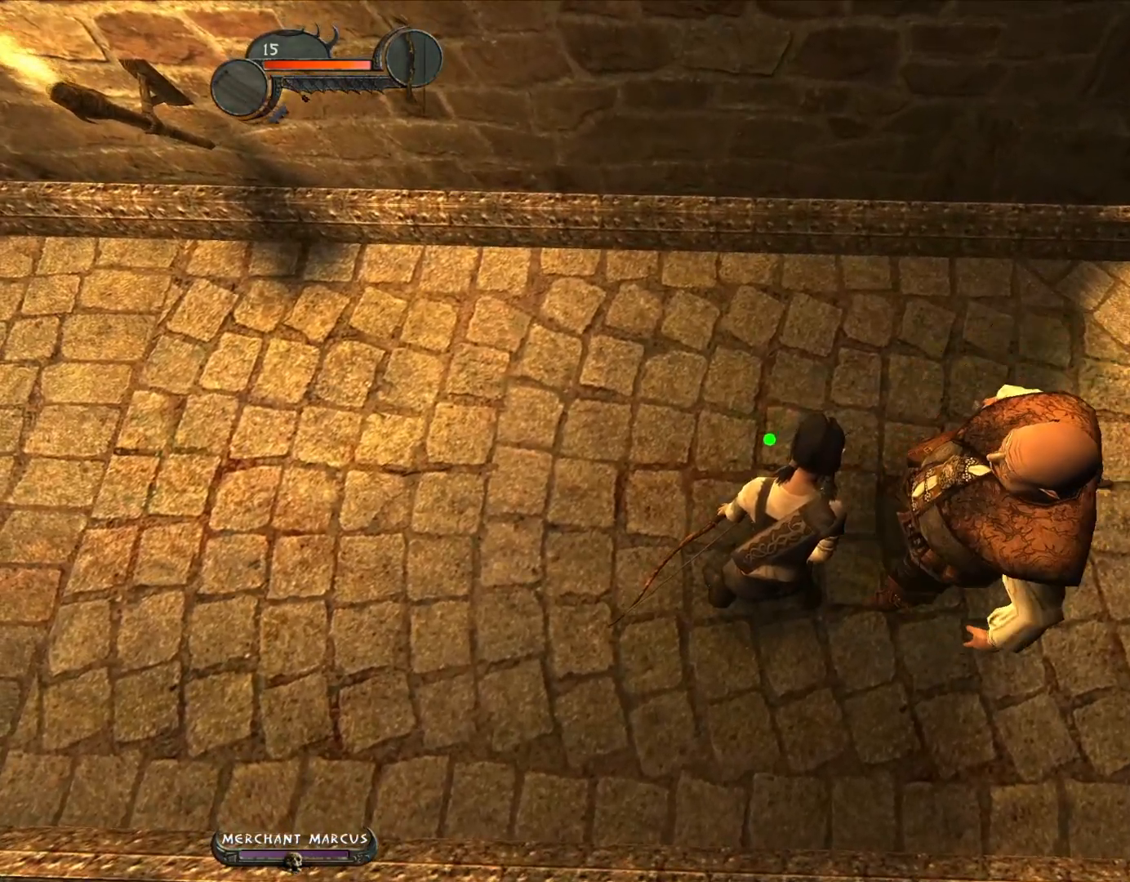
{"keys": [], "mouse": [], "events": []}
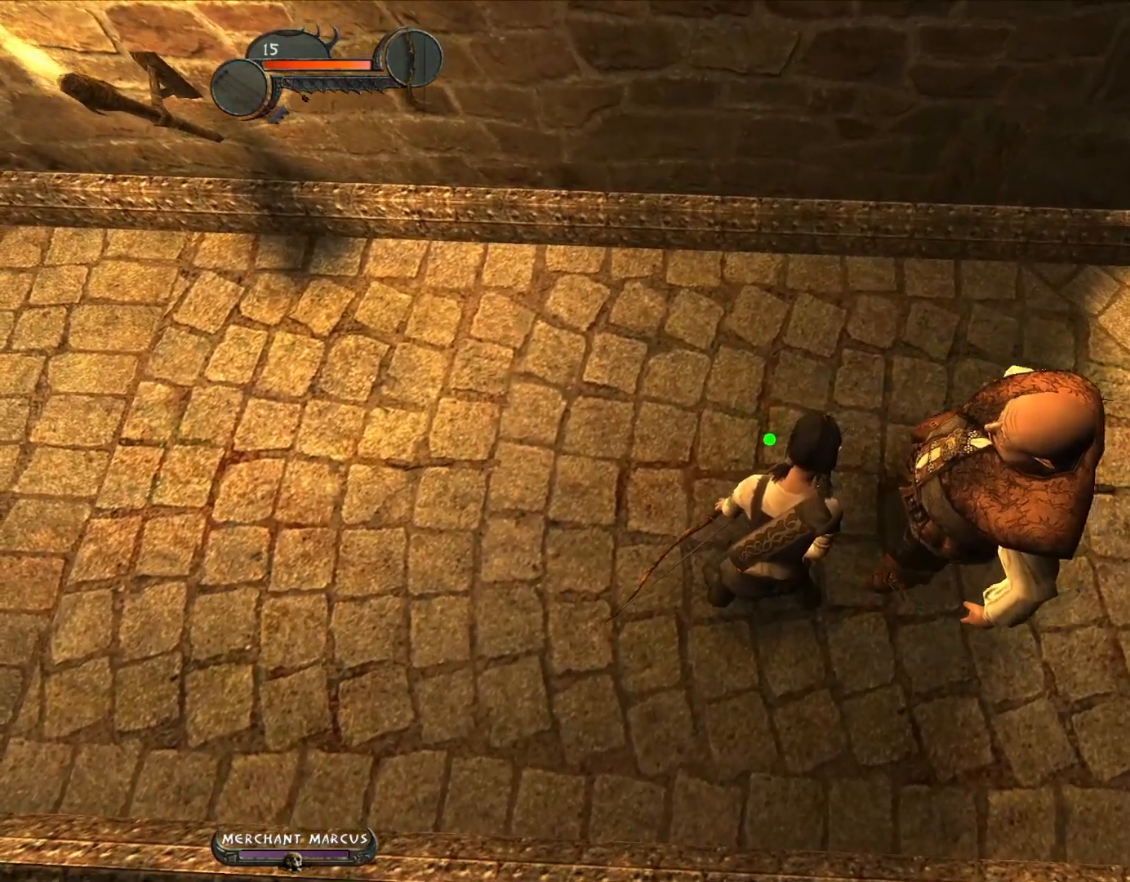
{"keys": [], "mouse": [], "events": [[233, "a", "down"], [283, "s", "down"], [433, "a", "up"], [433, "s", "up"]]}
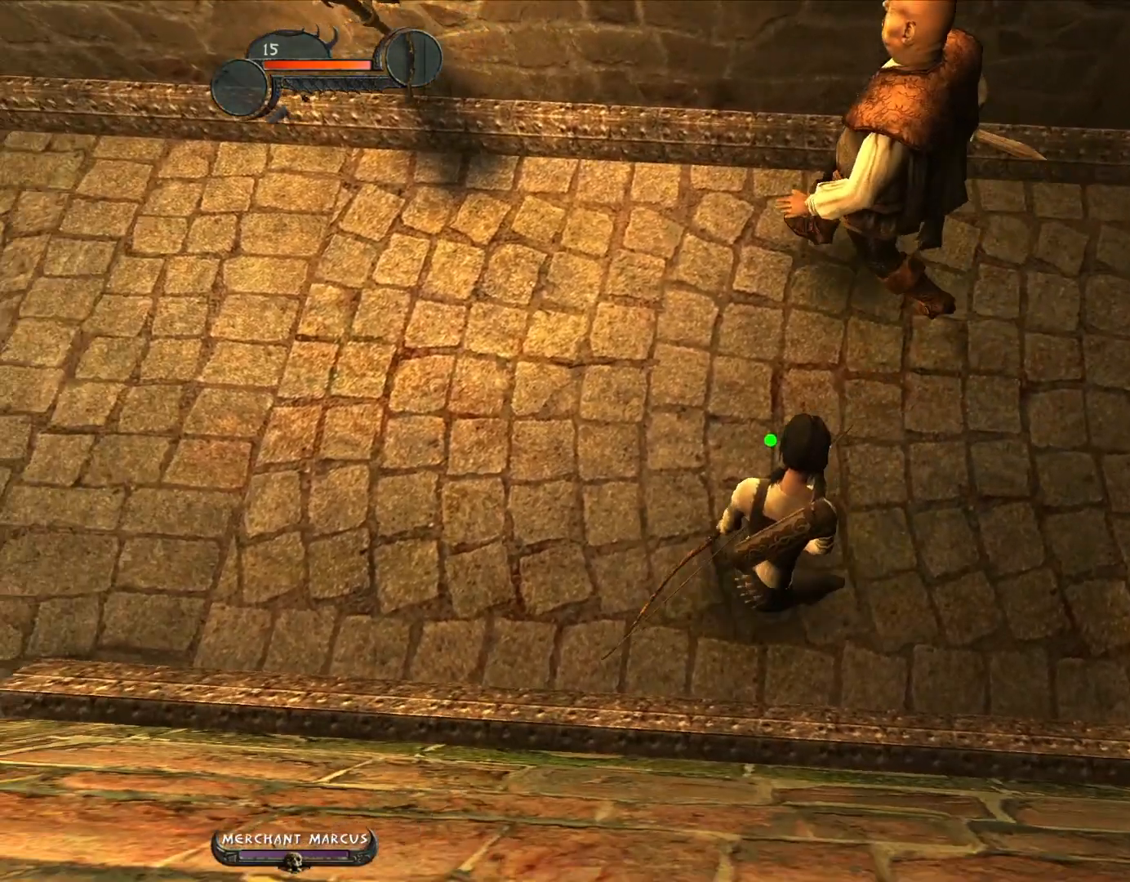
{"keys": [], "mouse": [], "events": [[67, "w", "down"], [200, "w", "up"]]}
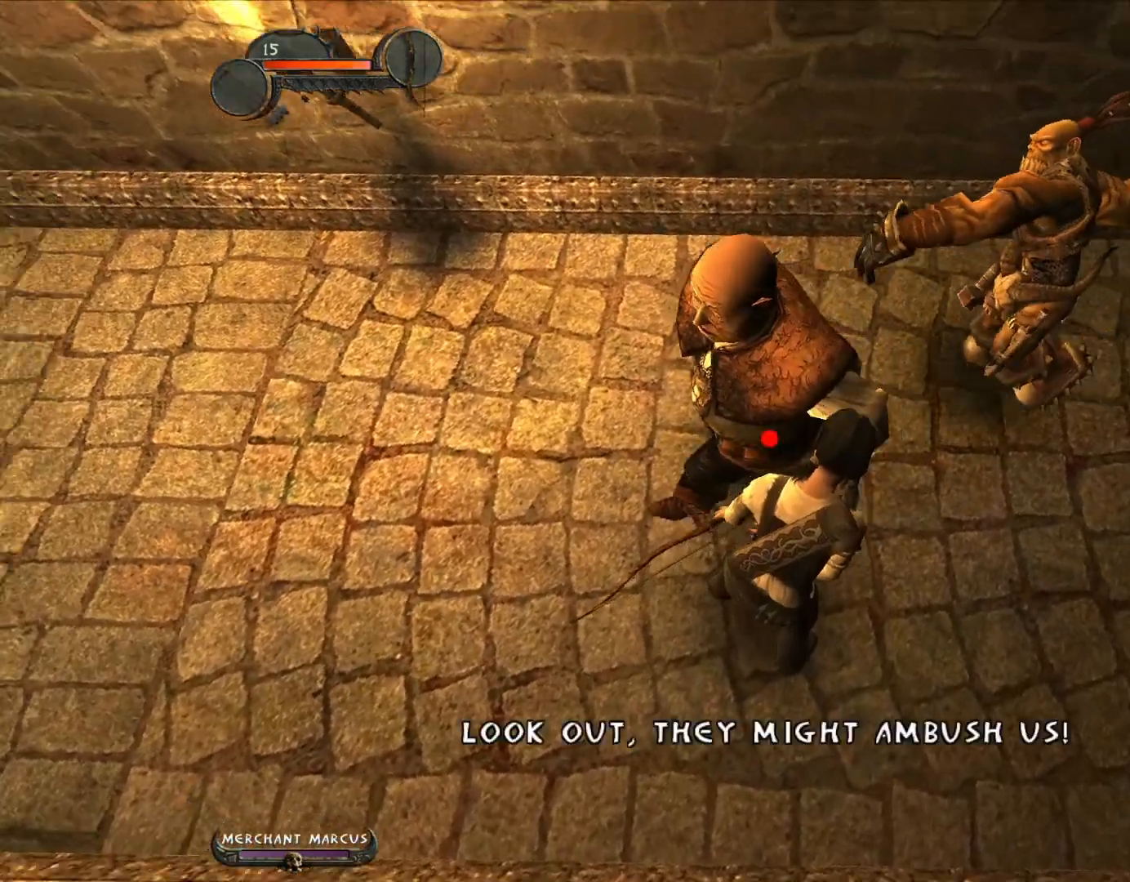
{"keys": [], "mouse": [], "events": []}
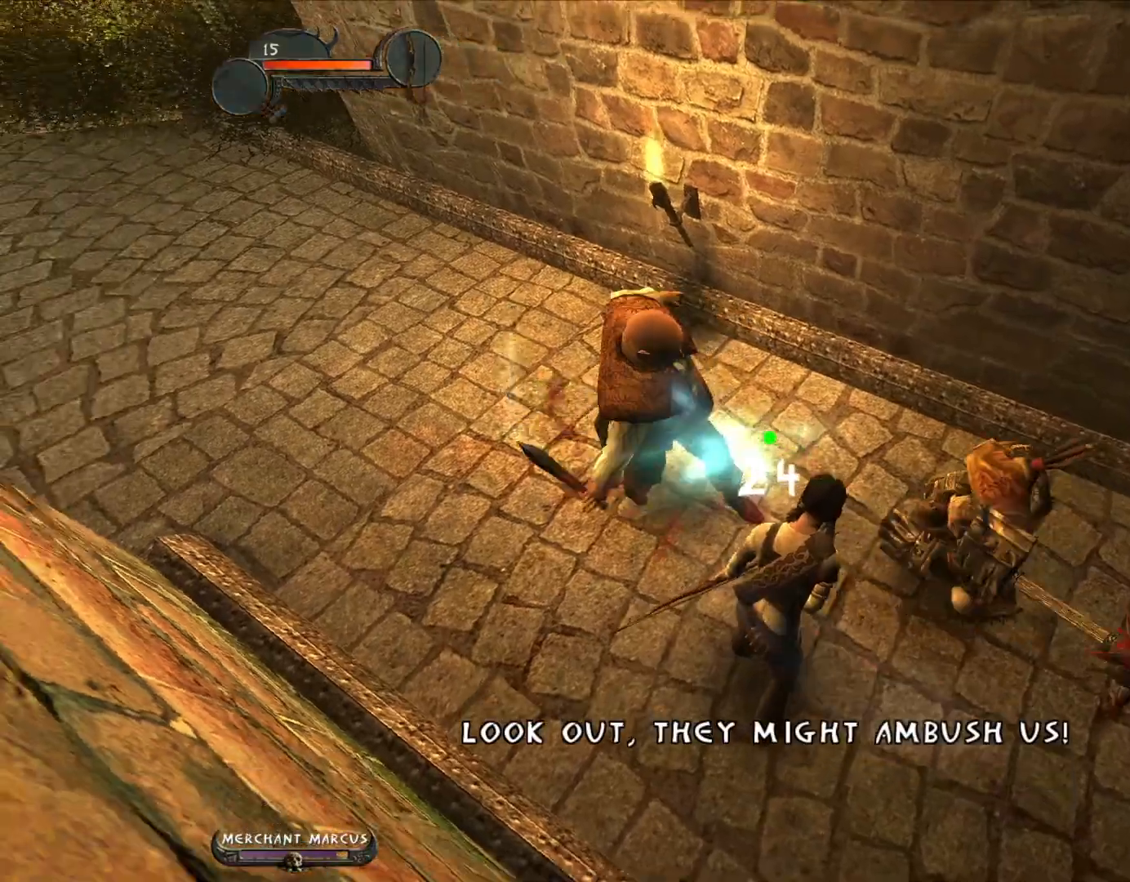
{"keys": [], "mouse": [], "events": [[150, "a", "down"], [233, "w", "down"], [283, "a", "up"], [333, "w", "up"]]}
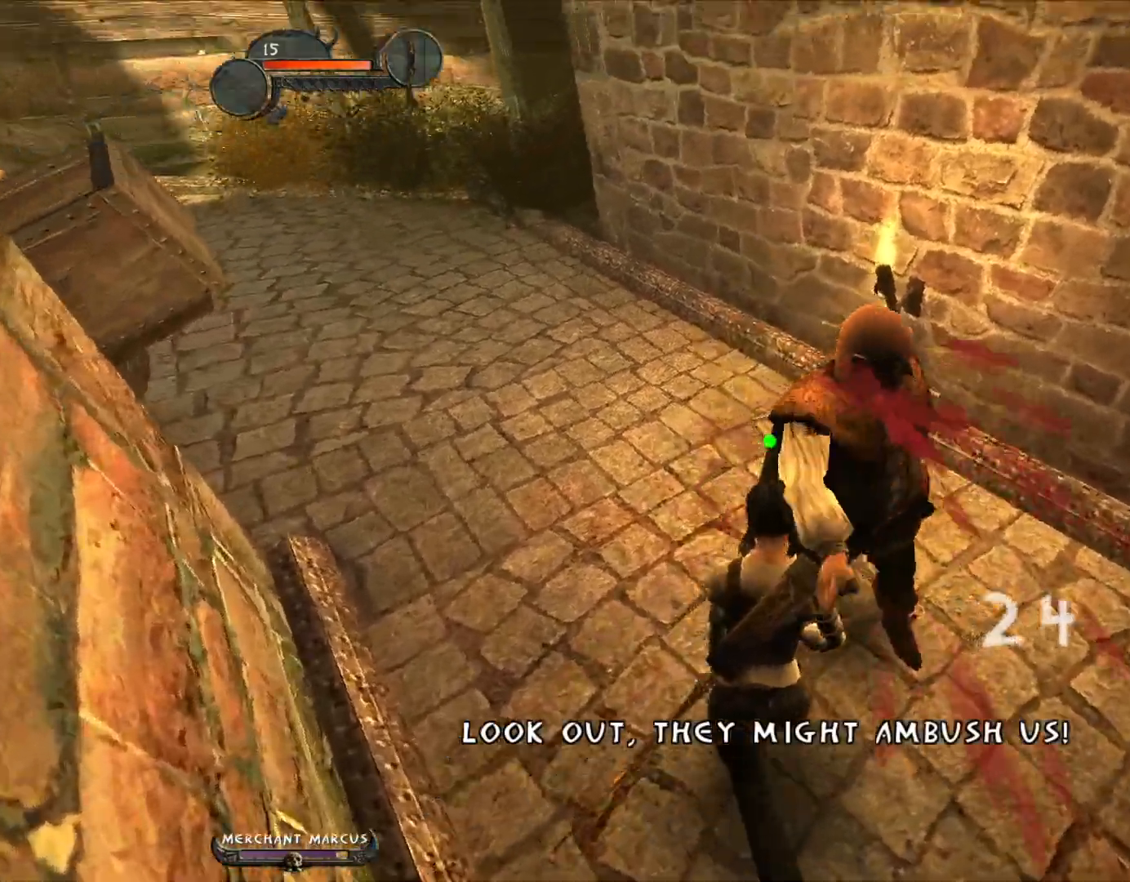
{"keys": [], "mouse": [], "events": [[117, "w", "down"], [167, "w", "up"]]}
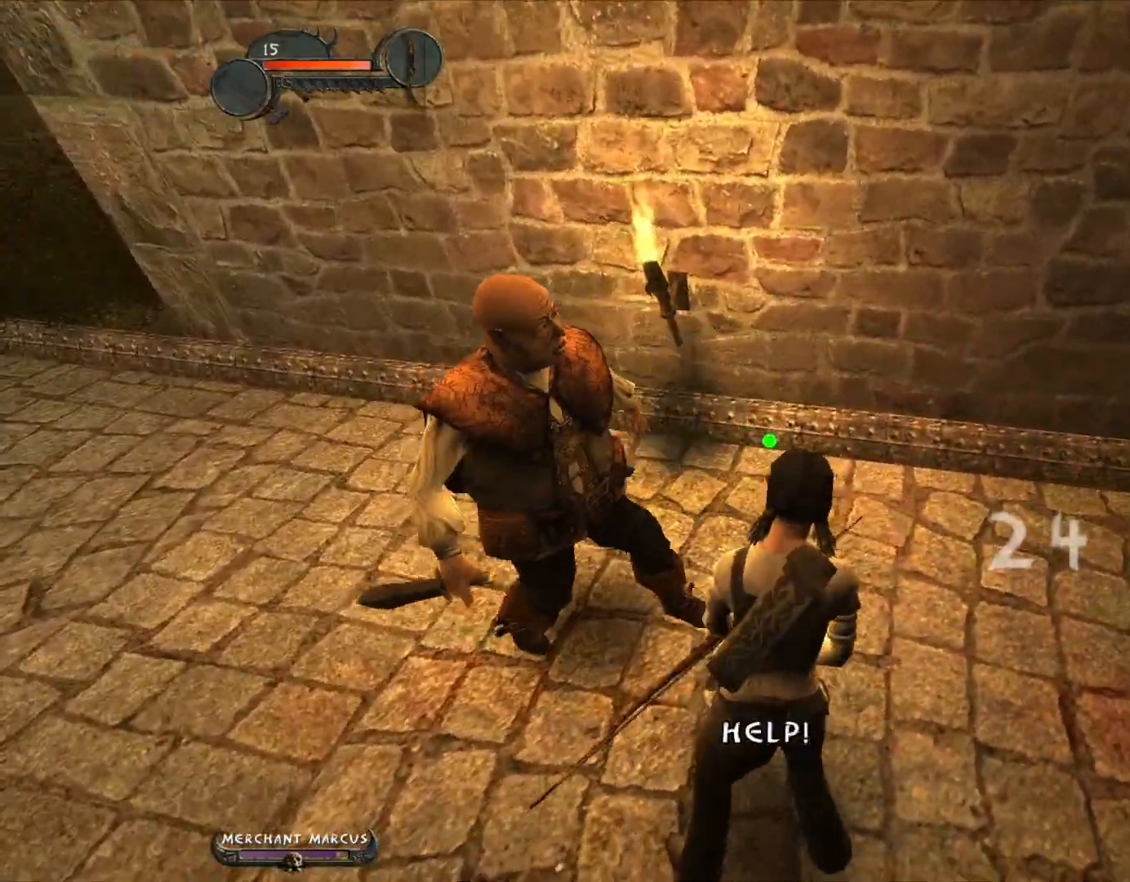
{"keys": ["w"], "mouse": [], "events": [[133, "w", "down"], [267, "d", "down"], [500, "d", "up"]]}
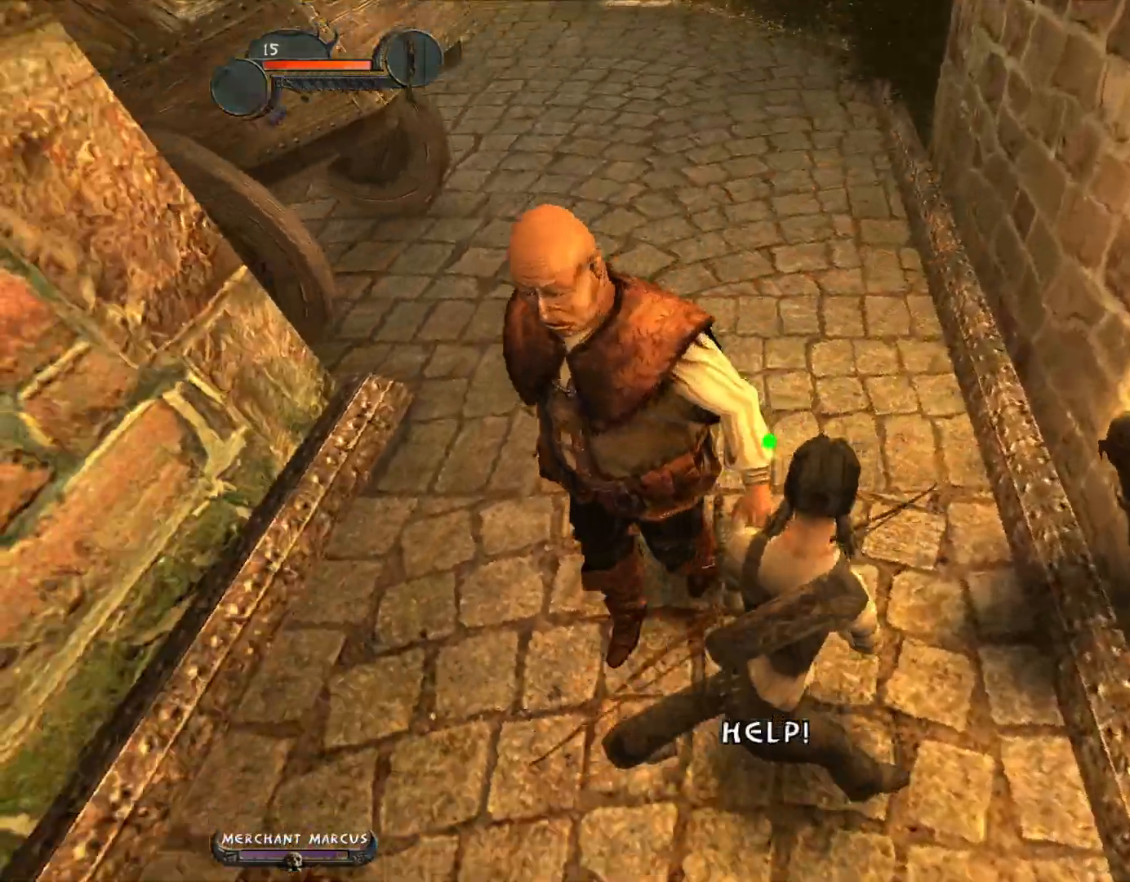
{"keys": ["w"], "mouse": [], "events": [[100, "w", "up"], [233, "a", "down"], [283, "w", "down"], [333, "a", "up"]]}
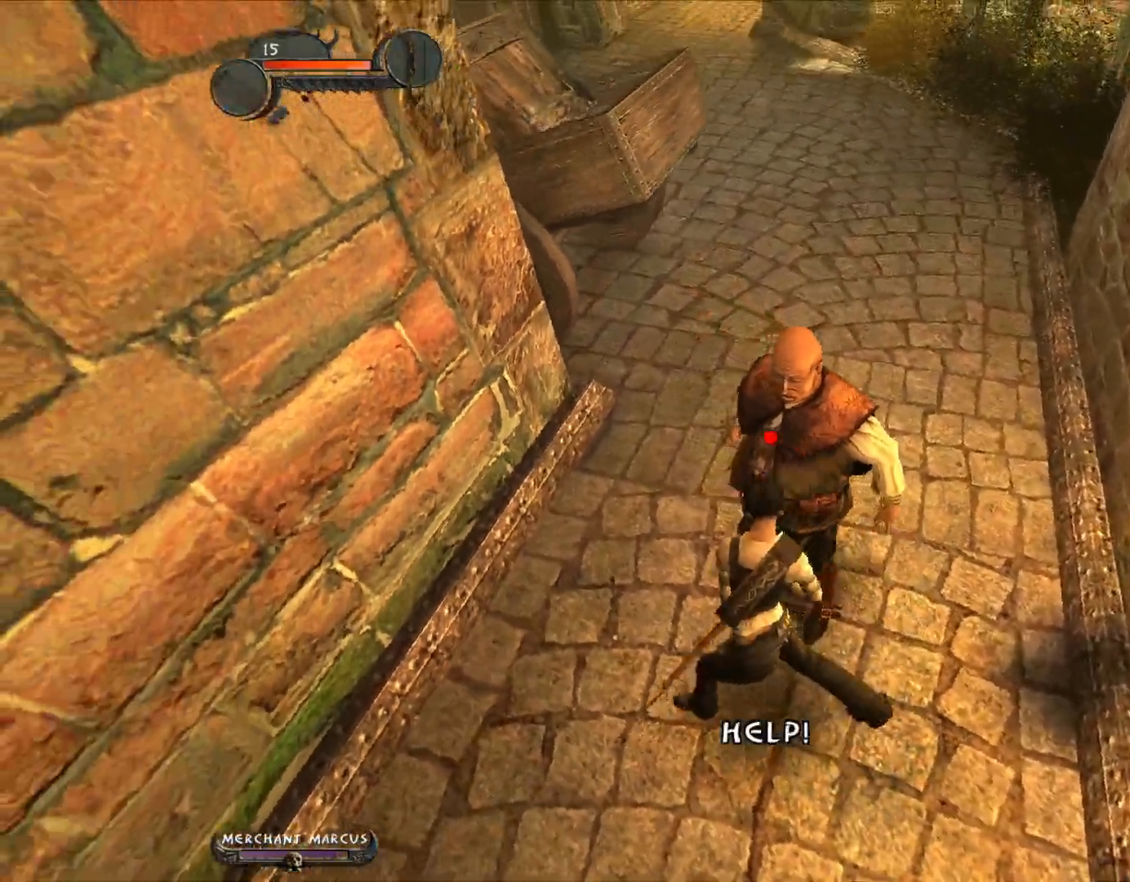
{"keys": [], "mouse": [], "events": [[117, "w", "up"]]}
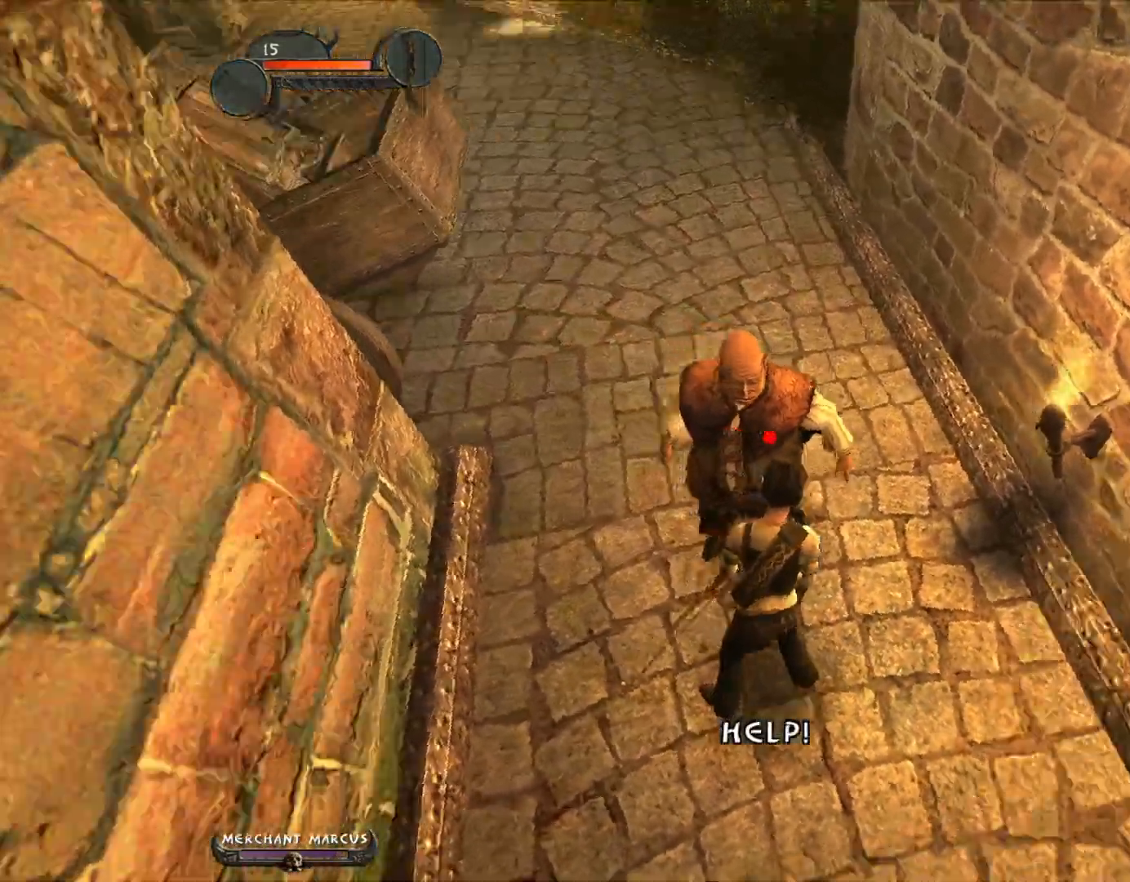
{"keys": [], "mouse": [], "events": []}
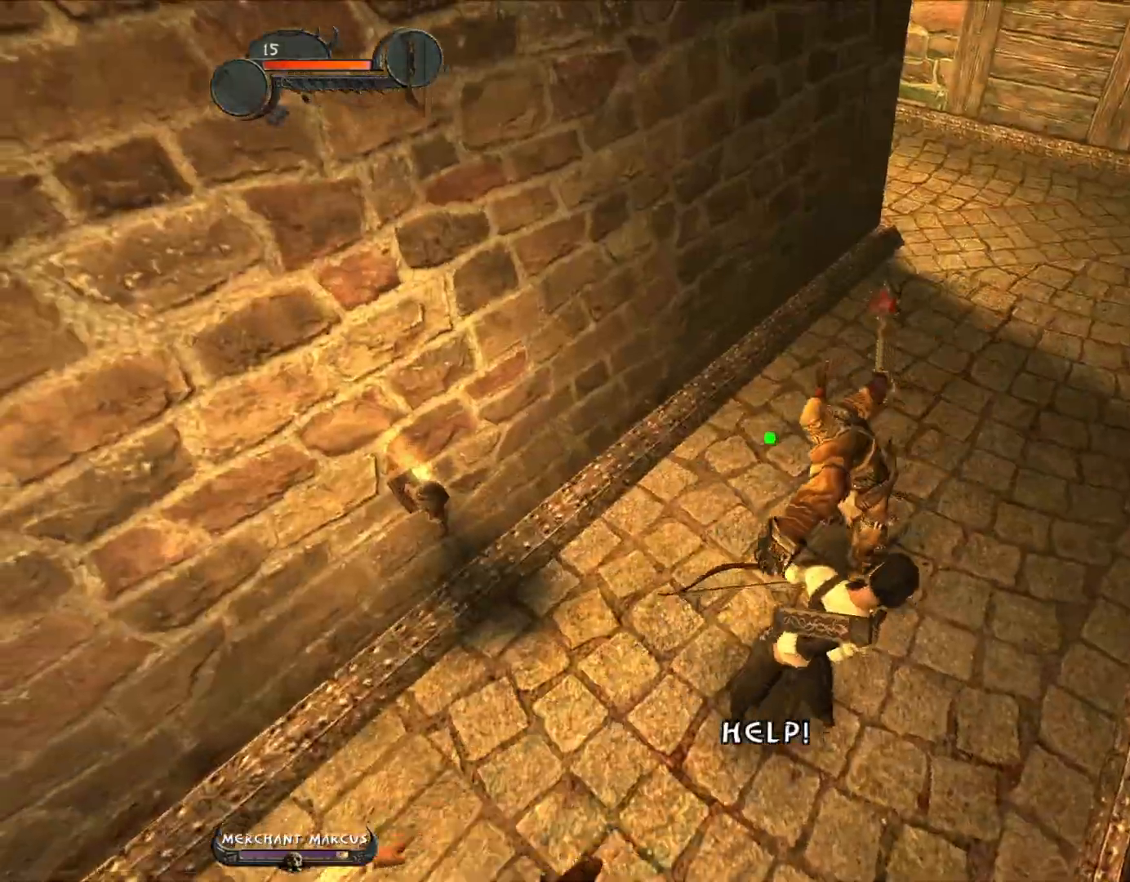
{"keys": ["w"], "mouse": [], "events": [[150, "w", "down"]]}
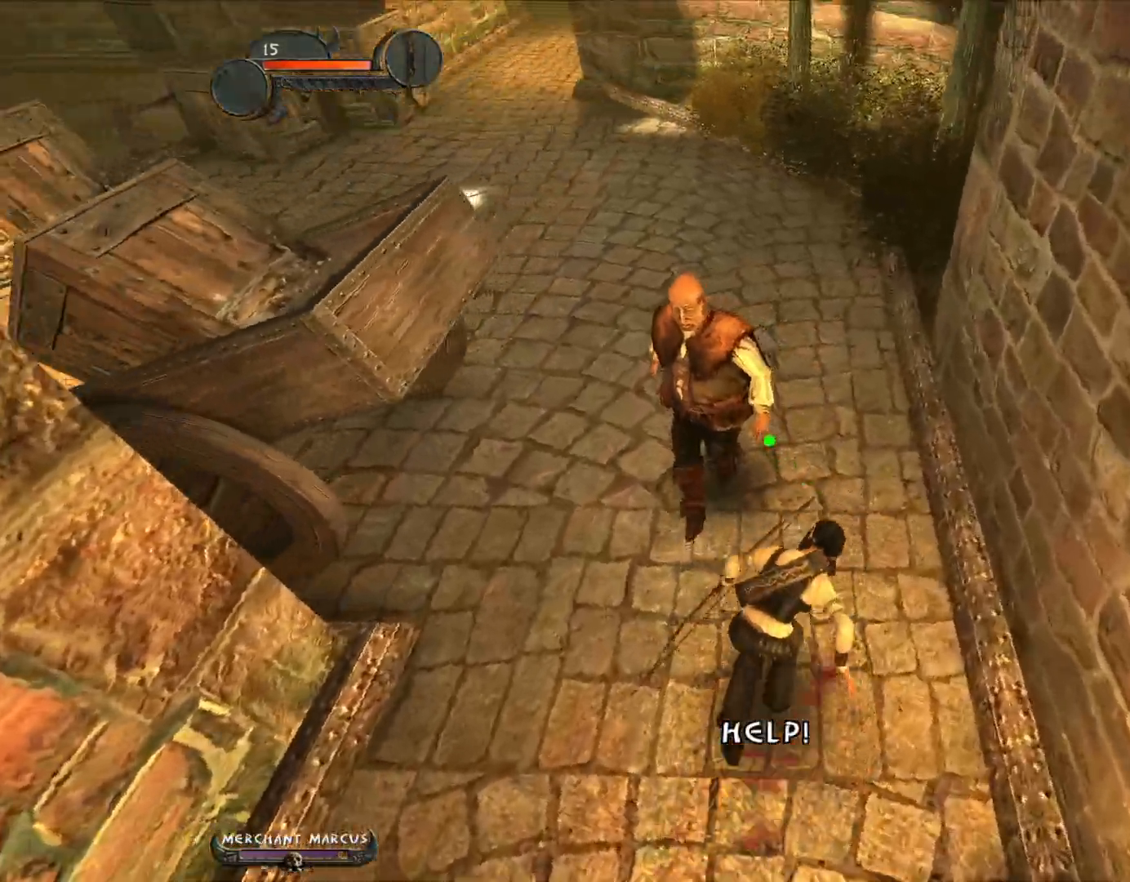
{"keys": ["a"], "mouse": [], "events": [[117, "d", "down"], [350, "d", "up"], [400, "w", "up"], [483, "a", "down"]]}
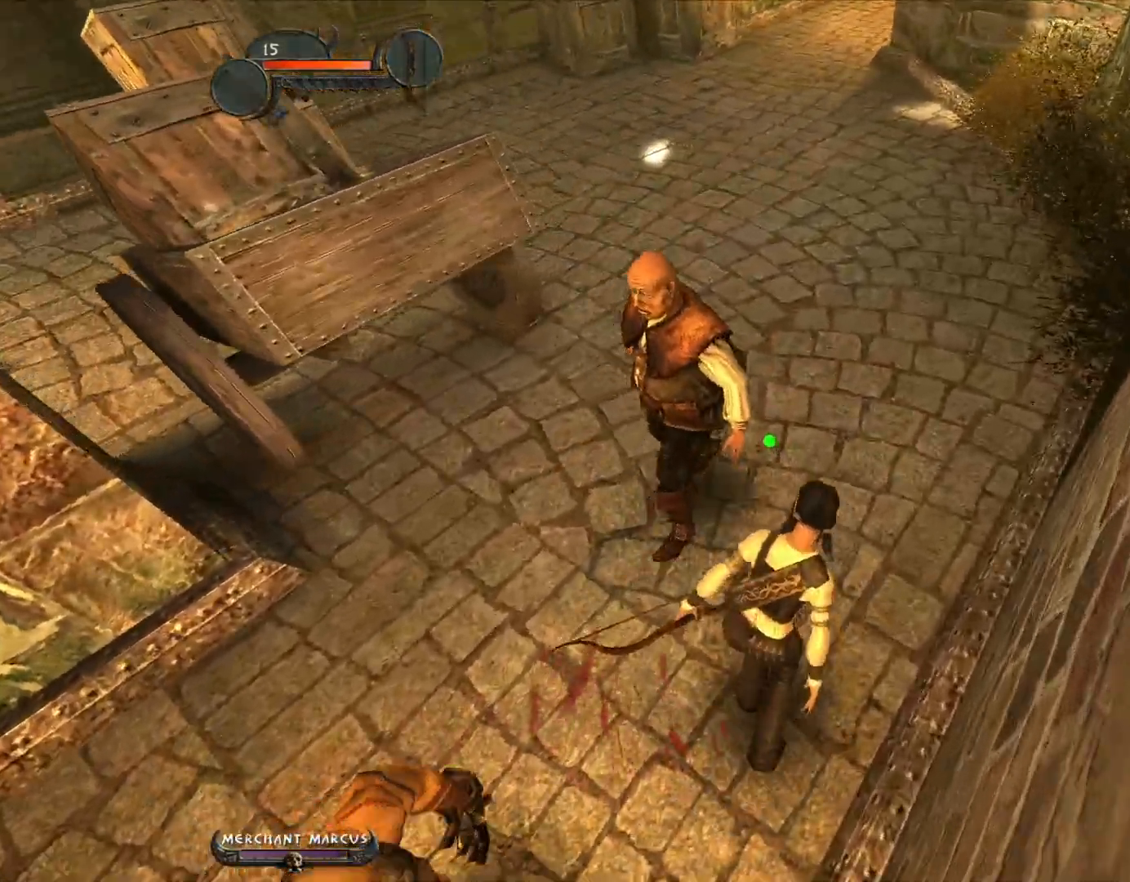
{"keys": ["d", "w"], "mouse": [], "events": [[33, "a", "up"], [83, "w", "down"], [133, "d", "down"]]}
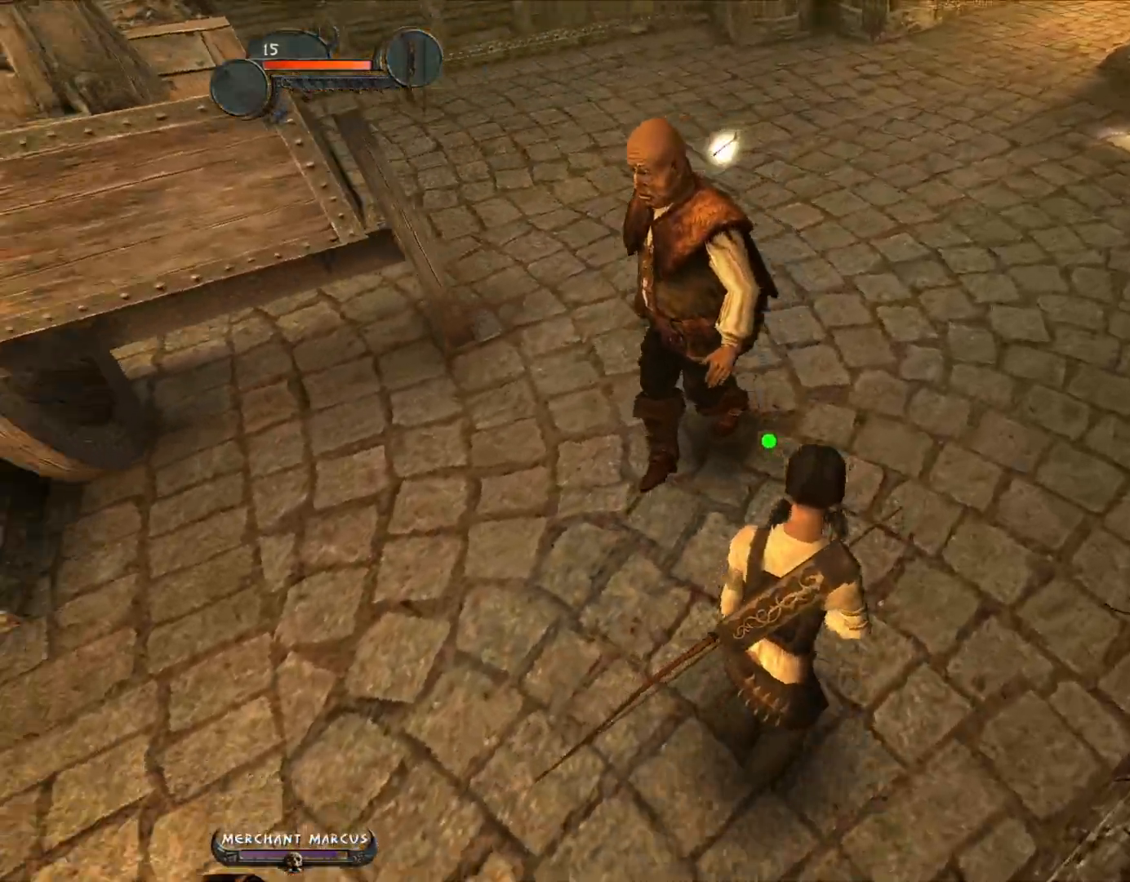
{"keys": ["d", "w"], "mouse": [], "events": [[333, "d", "up"], [433, "d", "down"]]}